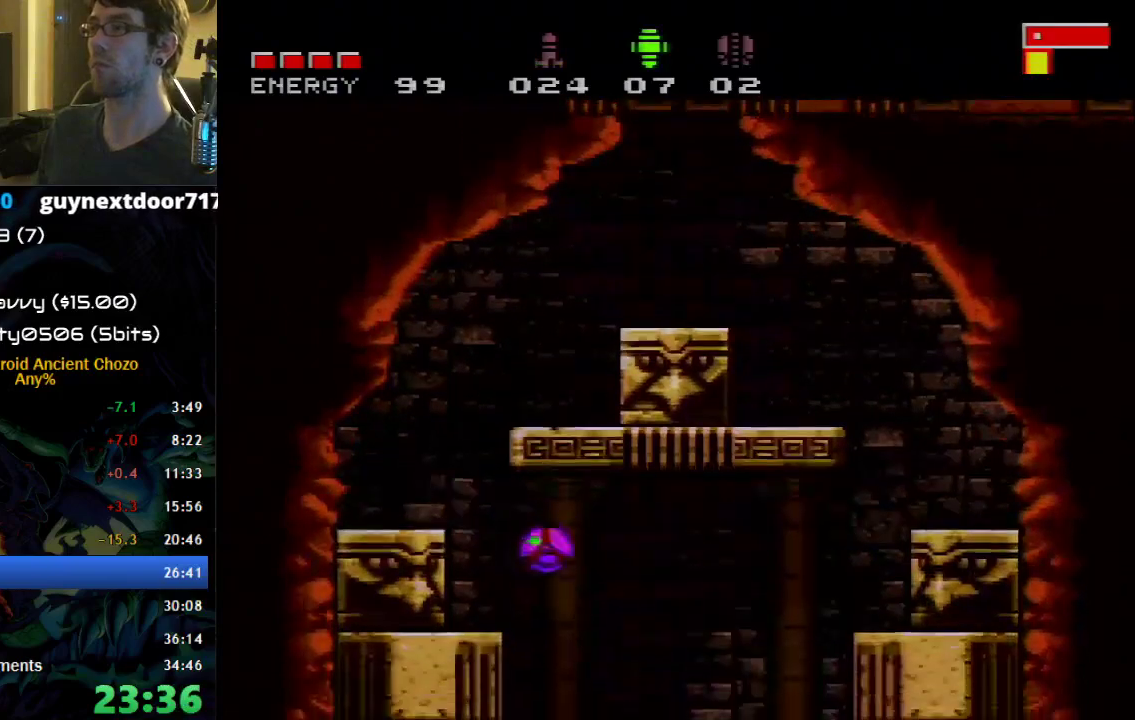
Gameplay with a controller (Nintendo layout); each line is a JSON object with the inputs held at the frame after it. "events" lists button and stick changes between this image and that frame as [ms after this image, input, new state], when the widget could be followed in between. Not read: L1 L3 R1 R3.
{"buttons": ["B", "DPAD_LEFT"], "events": [[300, "DPAD_RIGHT", "up"], [467, "DPAD_LEFT", "down"]]}
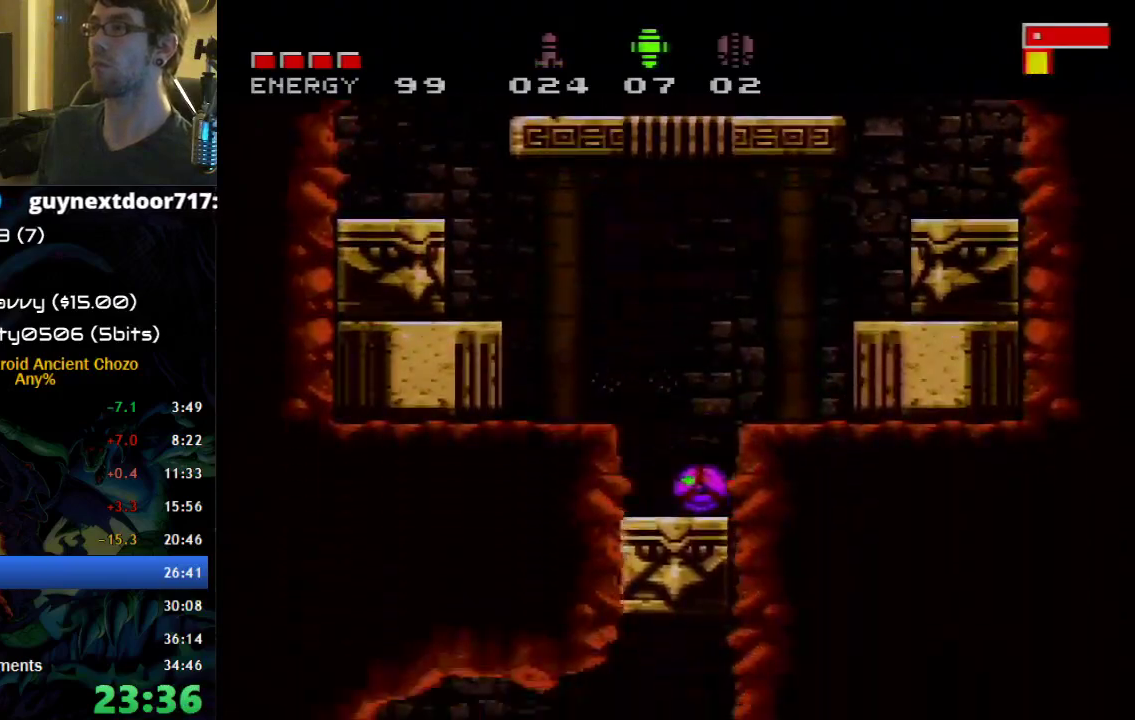
{"buttons": ["B", "DPAD_LEFT"], "events": [[217, "DPAD_UP", "down"], [300, "DPAD_UP", "up"]]}
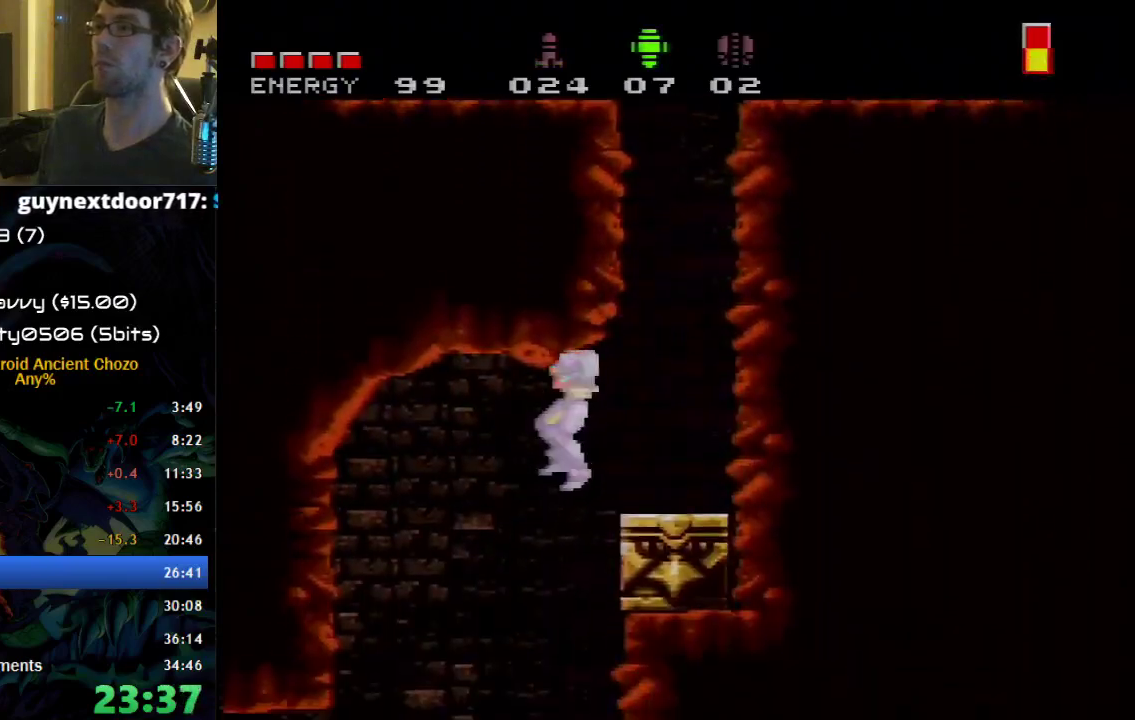
{"buttons": ["B", "DPAD_LEFT"], "events": []}
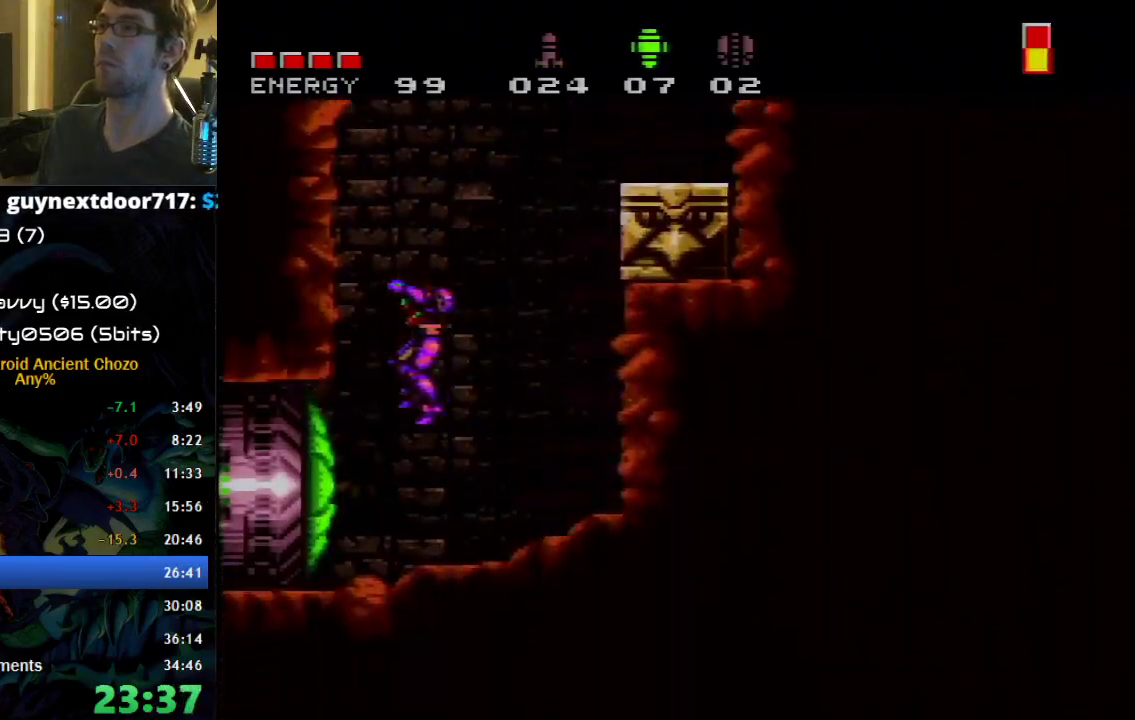
{"buttons": ["DPAD_LEFT", "SELECT"], "events": [[17, "X", "down"], [83, "X", "up"], [183, "B", "up"], [367, "SELECT", "down"]]}
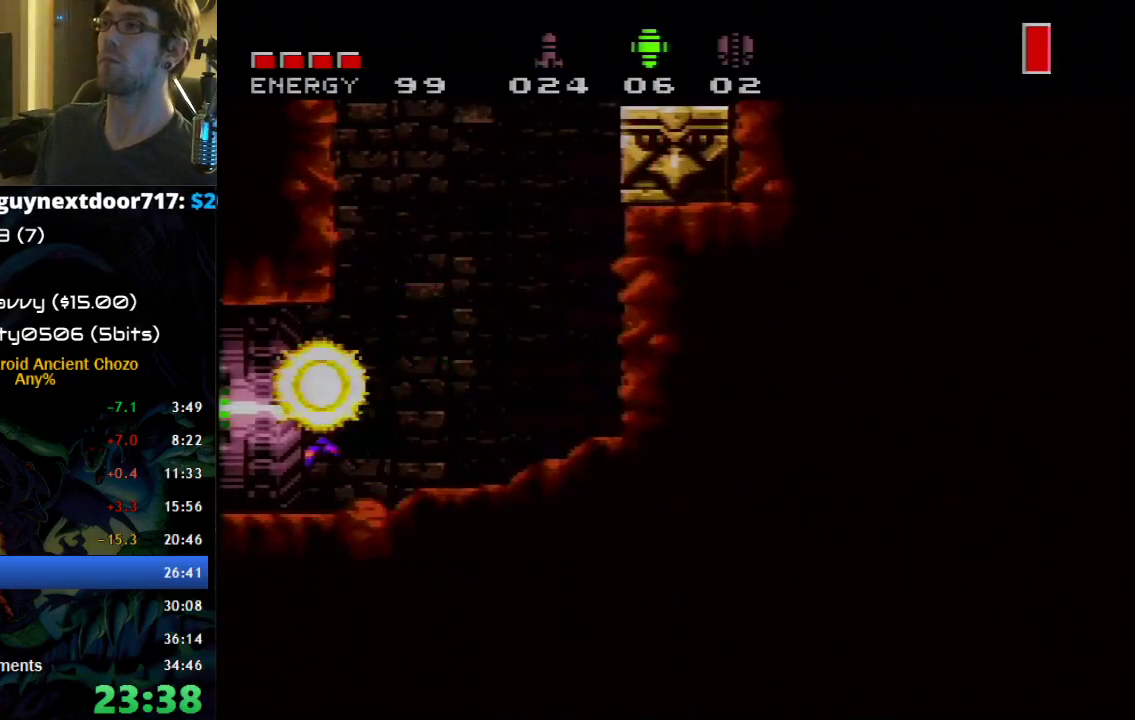
{"buttons": [], "events": [[50, "DPAD_LEFT", "up"], [83, "SELECT", "up"]]}
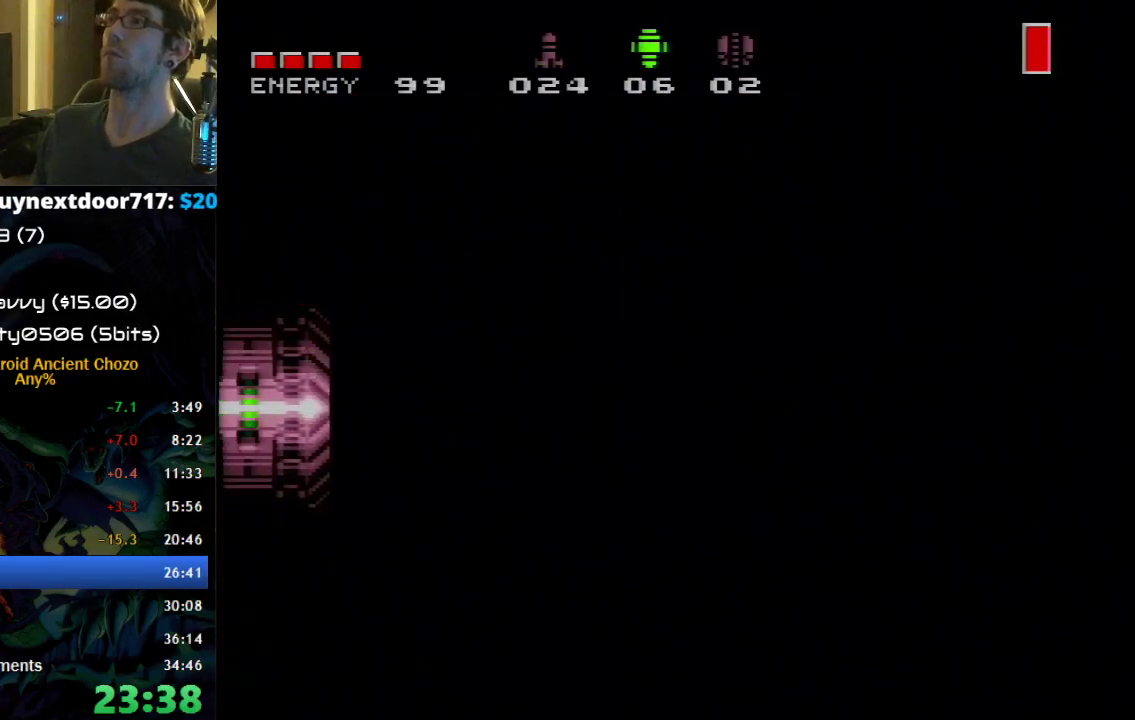
{"buttons": ["SELECT"], "events": [[267, "SELECT", "down"]]}
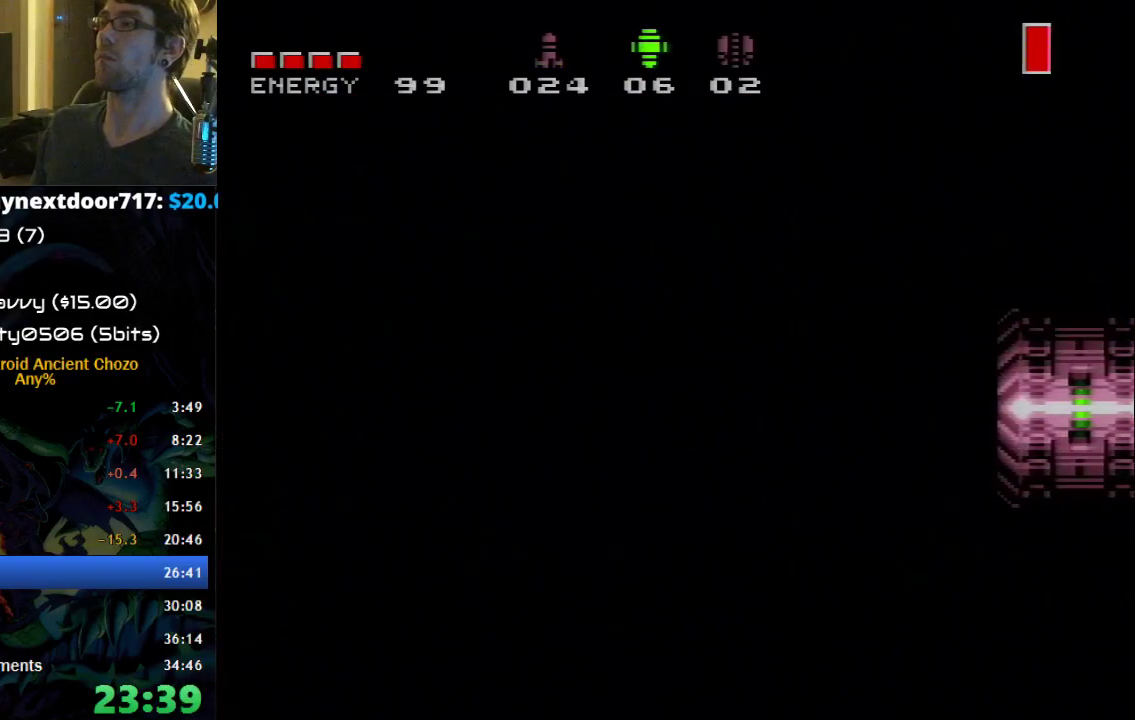
{"buttons": ["DPAD_RIGHT", "SELECT"], "events": [[50, "SELECT", "up"], [333, "DPAD_RIGHT", "down"], [500, "SELECT", "down"]]}
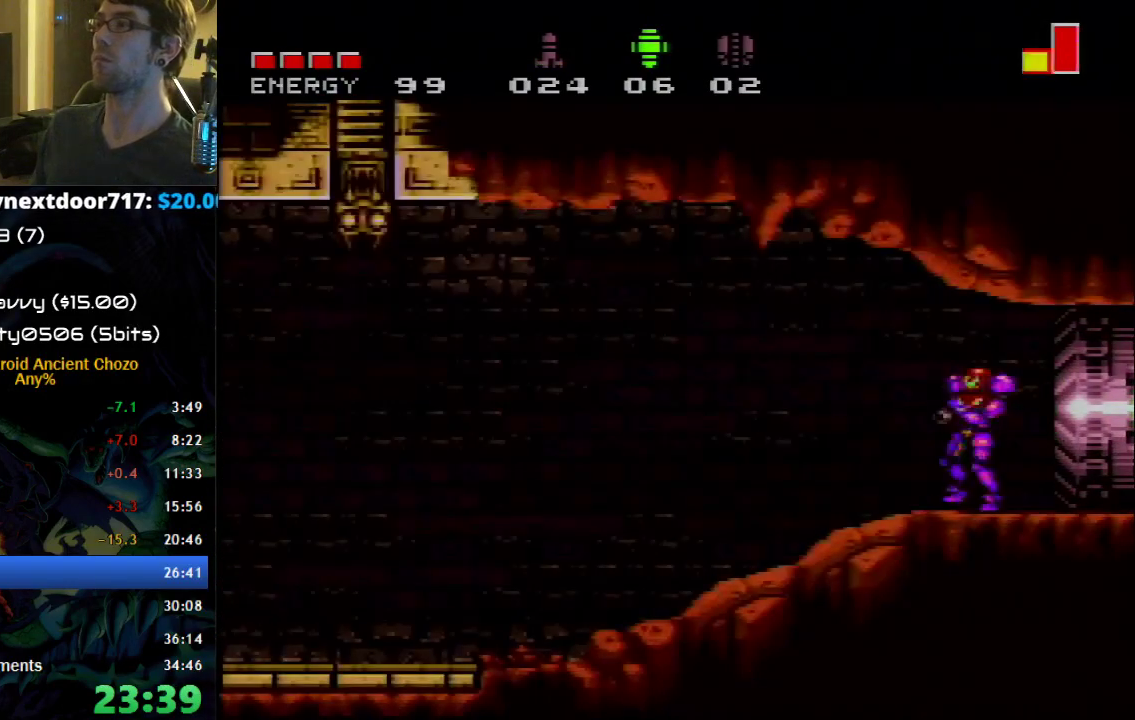
{"buttons": ["B", "DPAD_LEFT"], "events": [[50, "DPAD_RIGHT", "up"], [117, "DPAD_LEFT", "down"], [150, "SELECT", "up"], [183, "DPAD_LEFT", "up"], [267, "DPAD_LEFT", "down"], [500, "B", "down"]]}
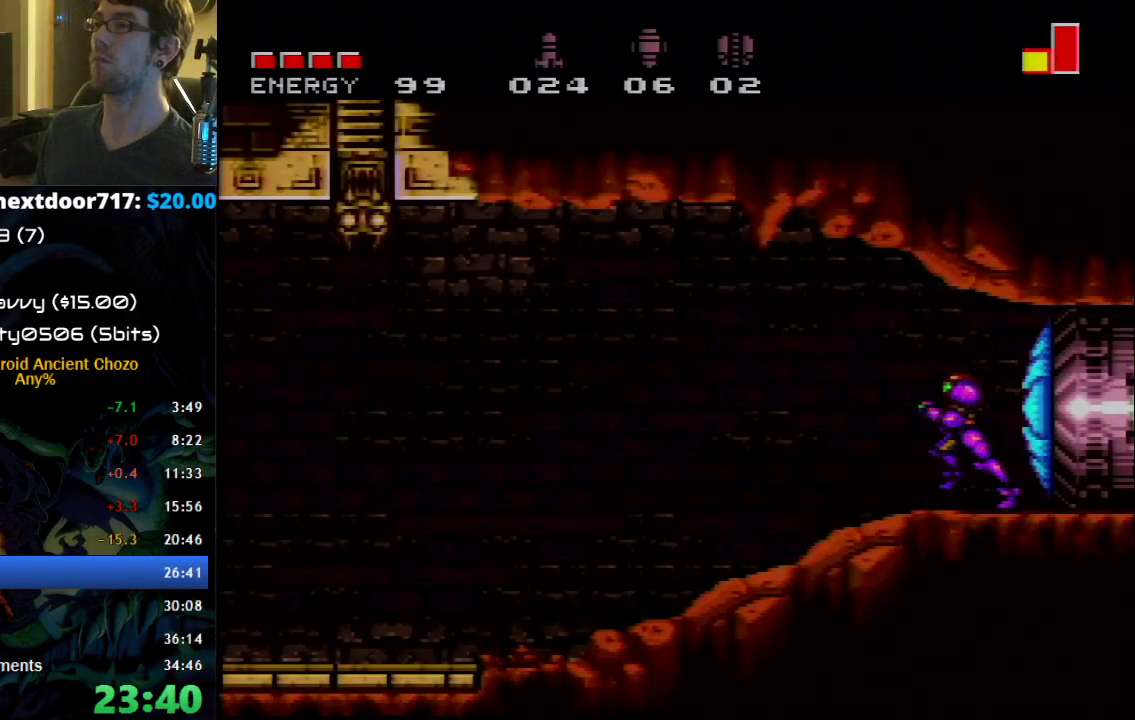
{"buttons": ["B", "DPAD_LEFT"], "events": []}
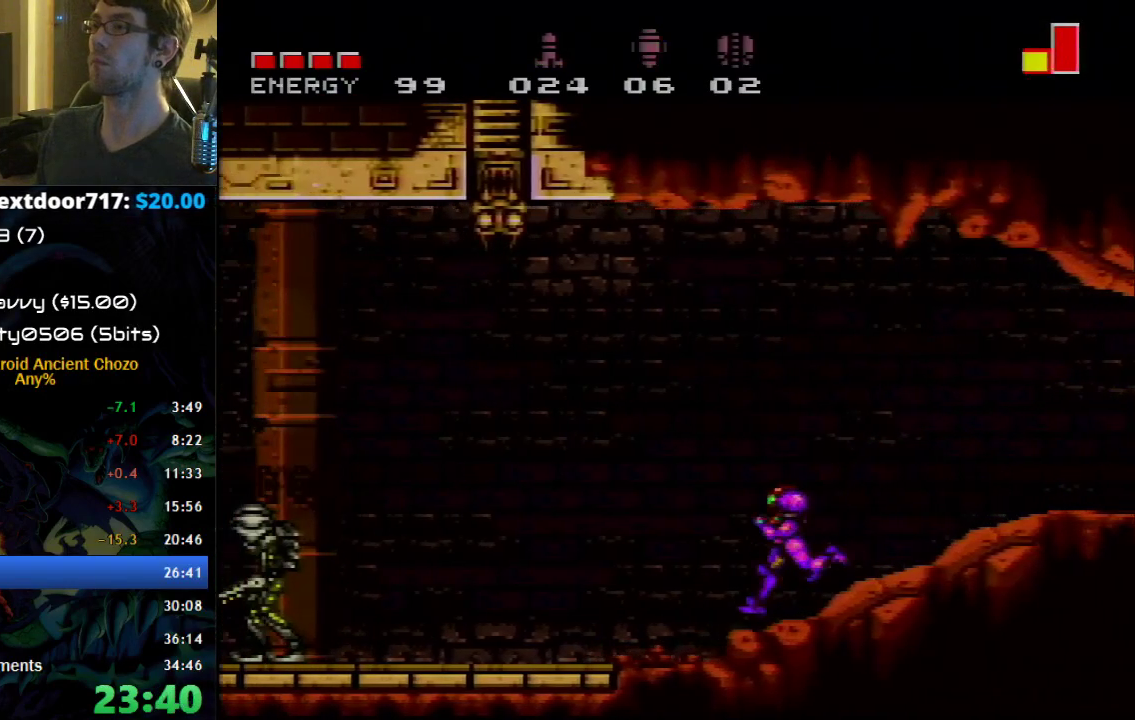
{"buttons": ["B", "DPAD_DOWN", "DPAD_LEFT"], "events": [[433, "DPAD_DOWN", "down"]]}
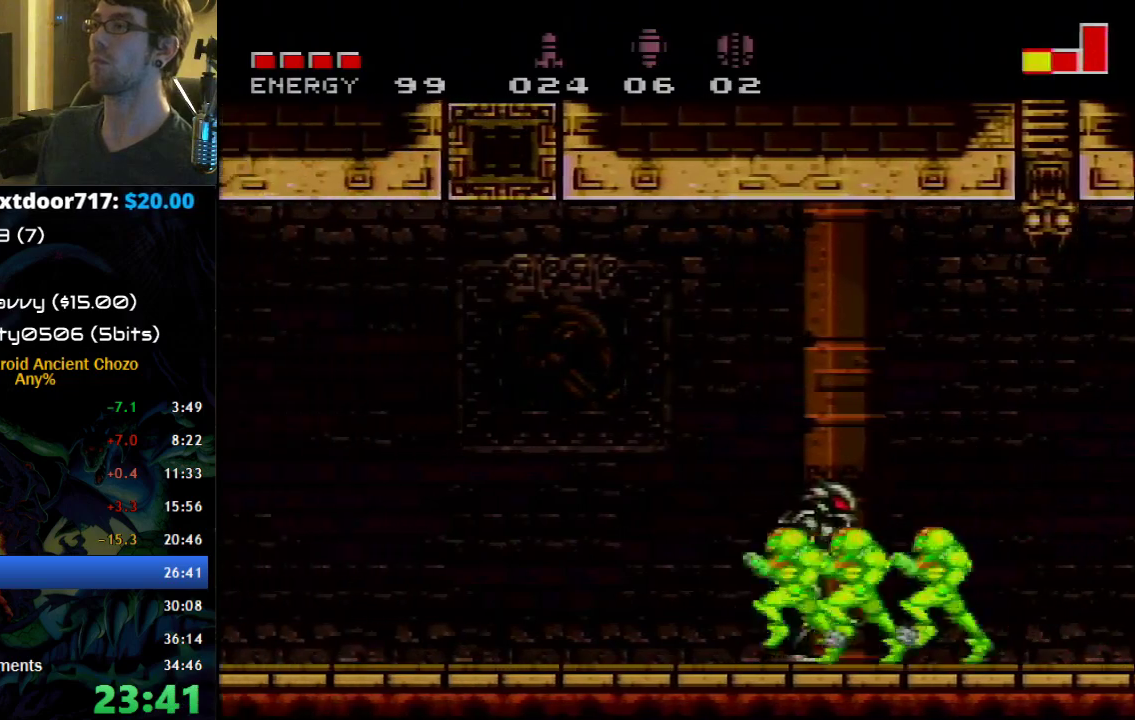
{"buttons": ["DPAD_RIGHT"], "events": [[17, "A", "down"], [17, "DPAD_DOWN", "up"], [183, "A", "up"], [183, "B", "up"], [183, "DPAD_LEFT", "up"], [267, "DPAD_RIGHT", "down"]]}
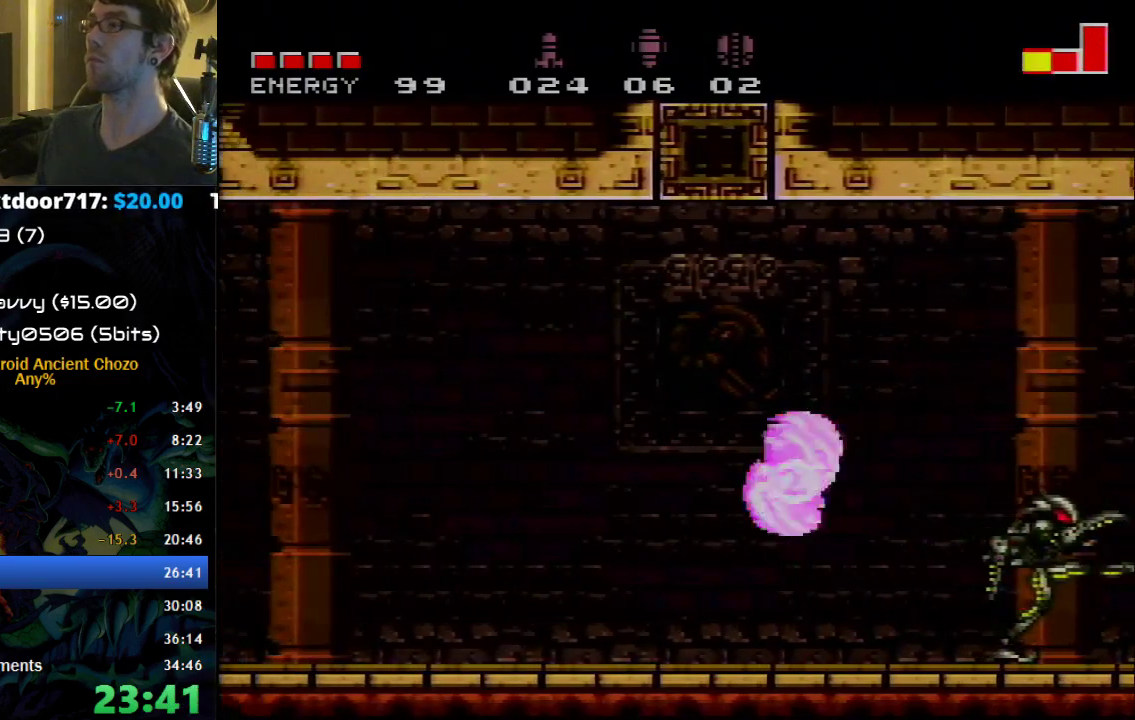
{"buttons": ["DPAD_RIGHT"], "events": [[17, "A", "down"], [50, "DPAD_RIGHT", "up"], [150, "DPAD_LEFT", "down"], [183, "A", "up"], [267, "DPAD_LEFT", "up"], [467, "DPAD_RIGHT", "down"]]}
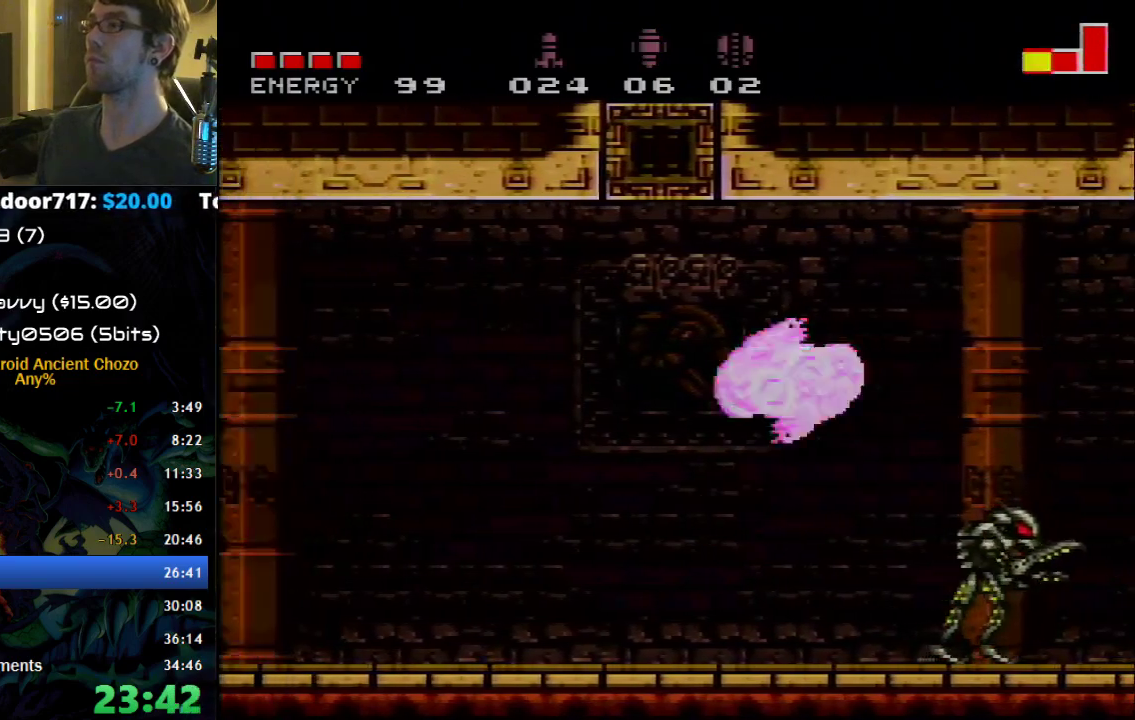
{"buttons": [], "events": [[50, "A", "down"], [150, "DPAD_RIGHT", "up"], [183, "A", "up"], [217, "DPAD_LEFT", "down"], [367, "DPAD_LEFT", "up"]]}
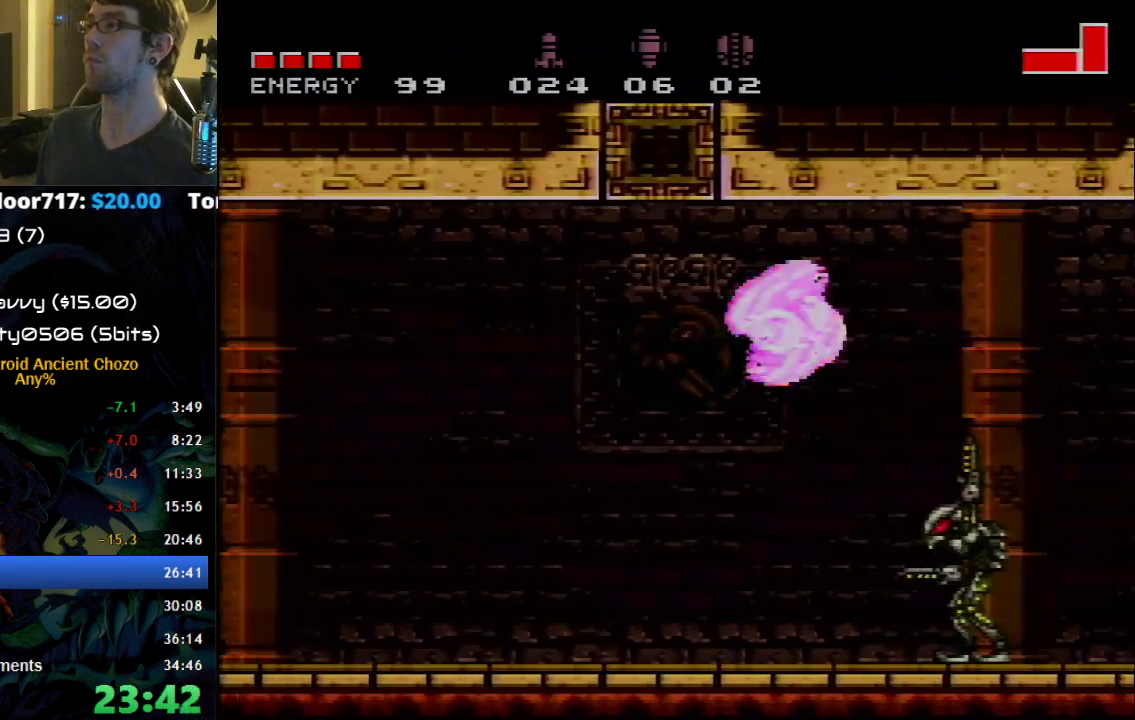
{"buttons": [], "events": [[17, "DPAD_RIGHT", "down"], [117, "DPAD_RIGHT", "up"]]}
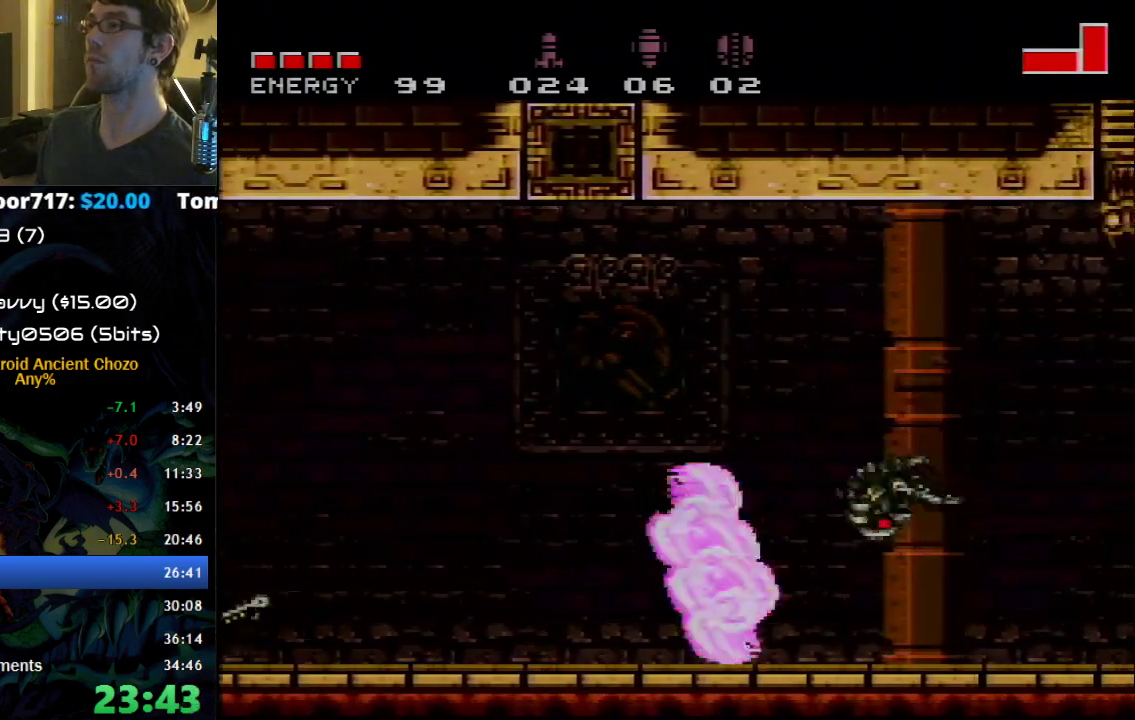
{"buttons": [], "events": []}
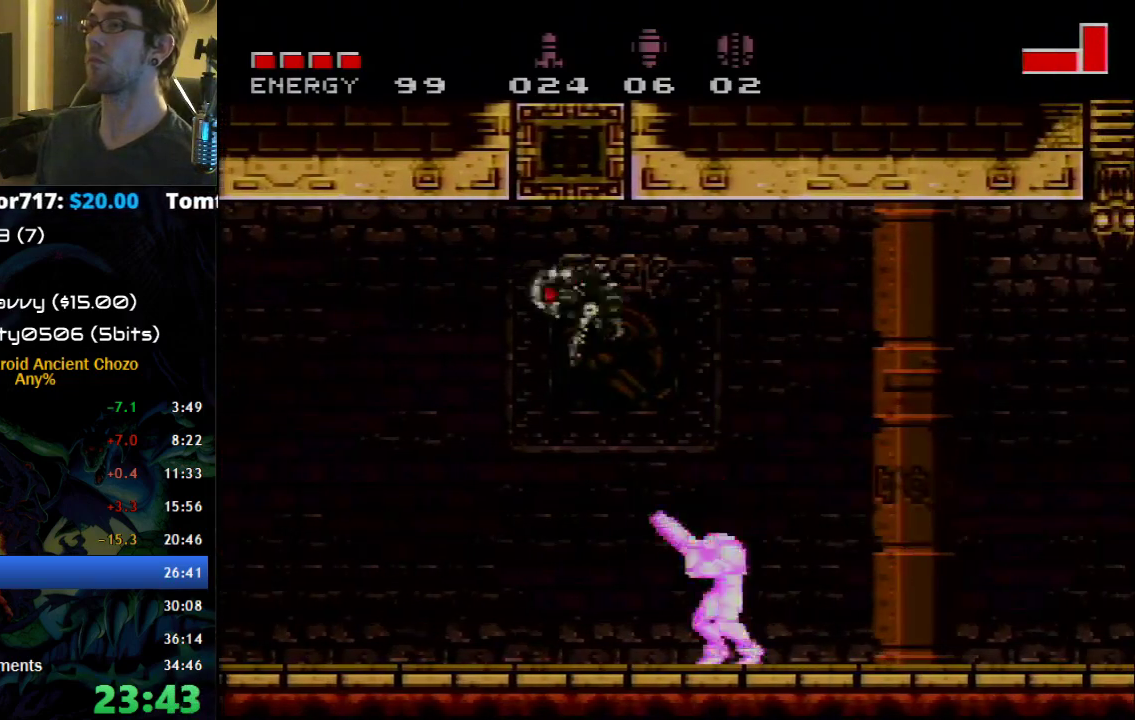
{"buttons": [], "events": []}
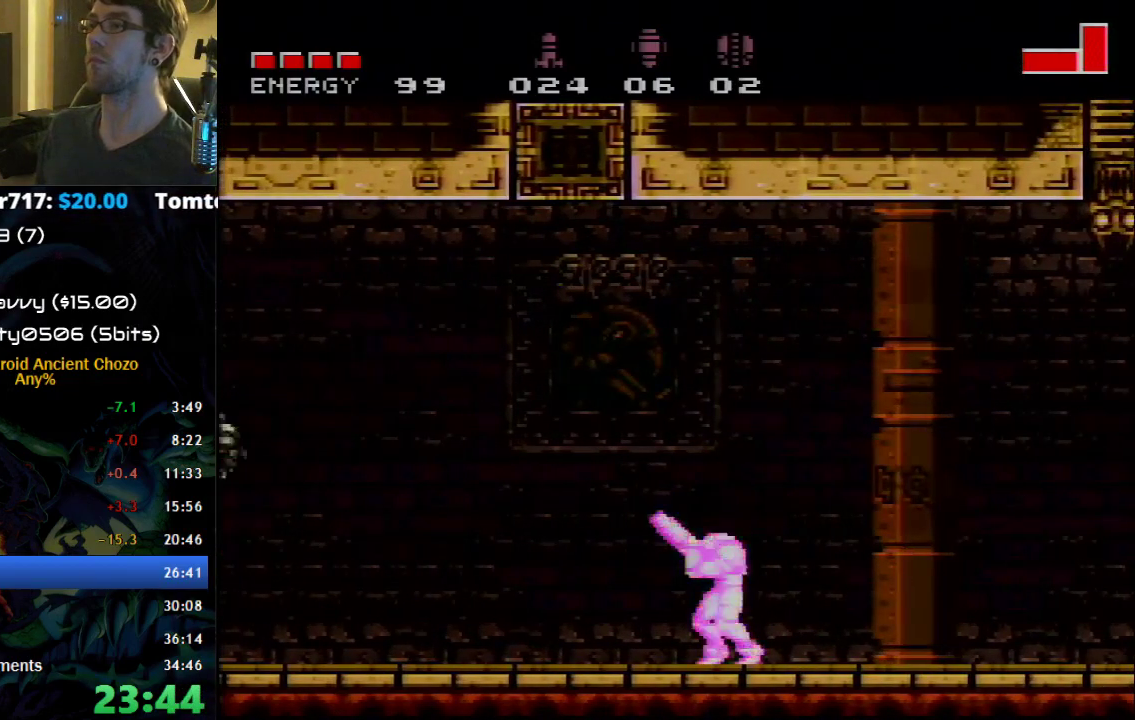
{"buttons": [], "events": [[83, "A", "down"], [500, "A", "up"]]}
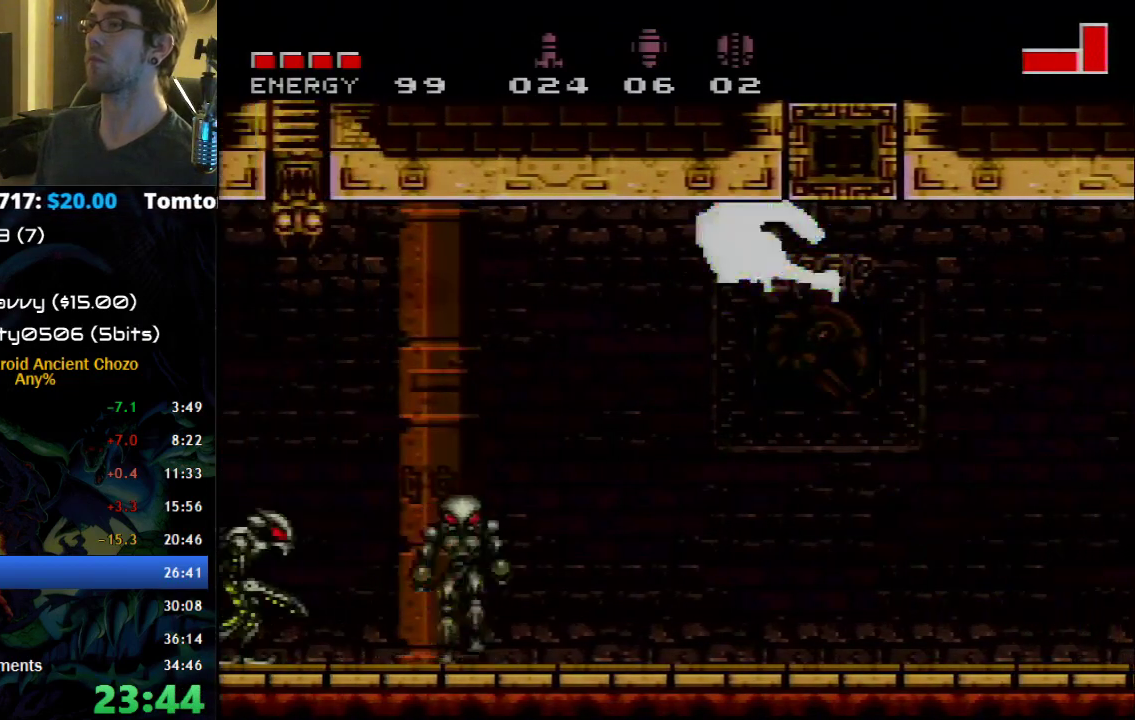
{"buttons": [], "events": []}
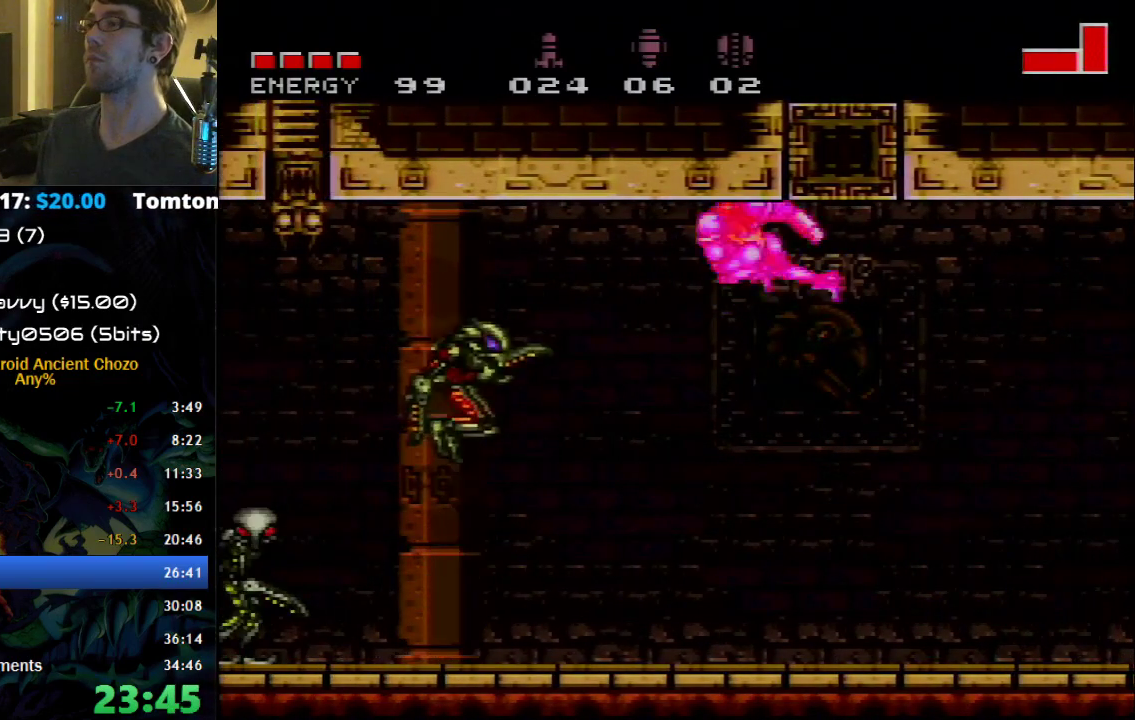
{"buttons": ["X"], "events": [[17, "DPAD_RIGHT", "down"], [183, "DPAD_RIGHT", "up"], [183, "X", "down"]]}
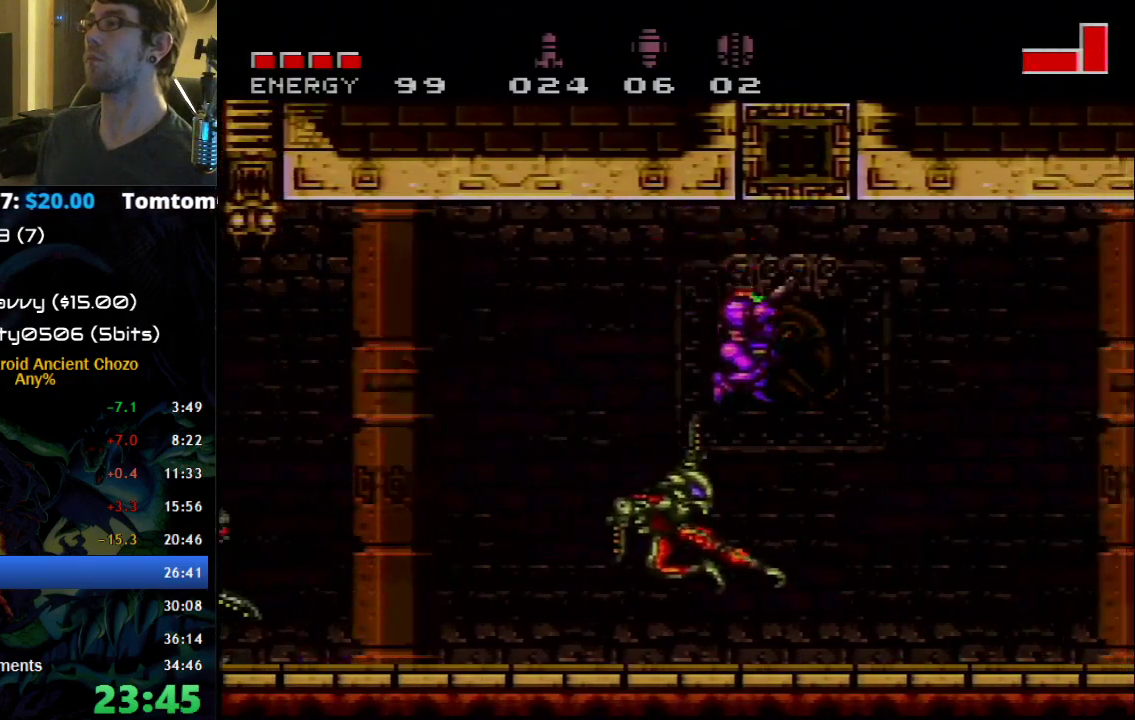
{"buttons": ["X"], "events": [[150, "DPAD_RIGHT", "down"], [367, "DPAD_RIGHT", "up"]]}
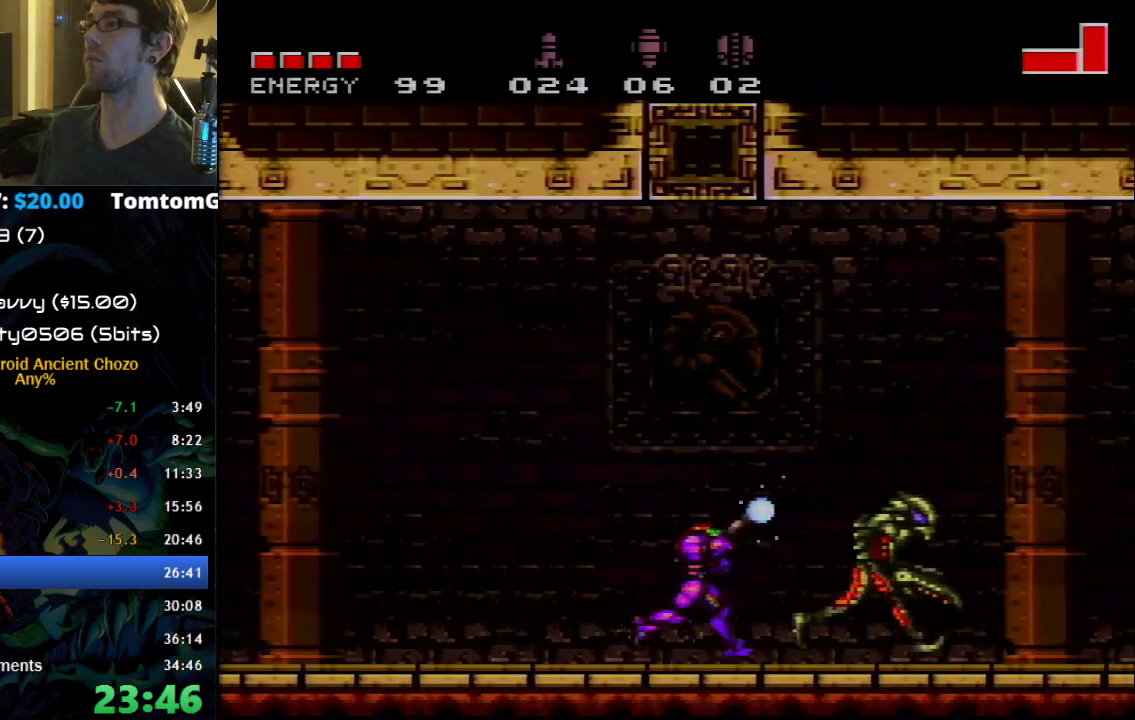
{"buttons": ["X"], "events": [[50, "DPAD_RIGHT", "down"], [150, "DPAD_RIGHT", "up"], [400, "DPAD_DOWN", "down"], [500, "DPAD_DOWN", "up"]]}
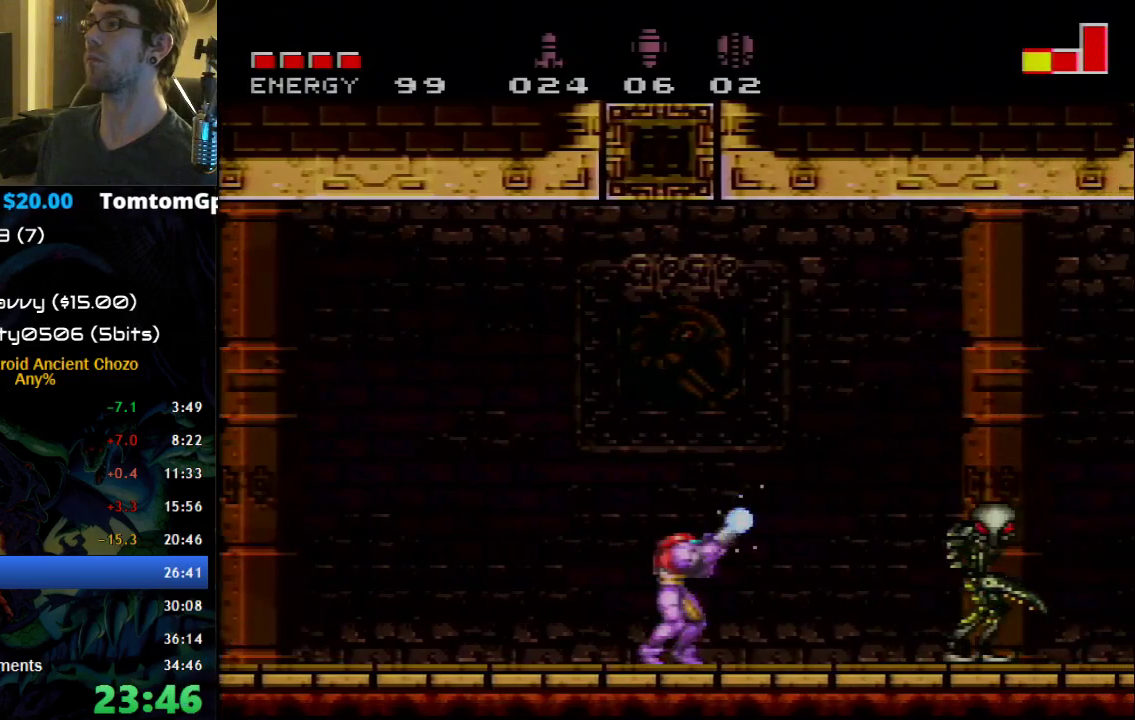
{"buttons": ["DPAD_RIGHT"], "events": [[217, "X", "up"], [367, "DPAD_RIGHT", "down"]]}
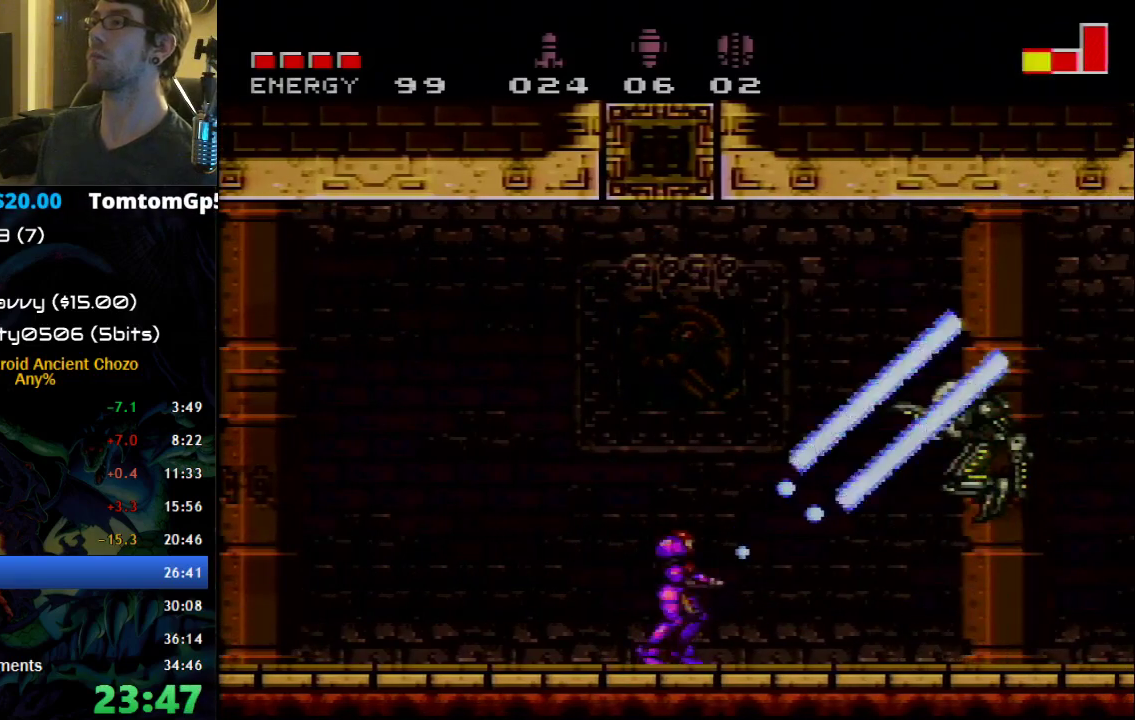
{"buttons": ["B", "DPAD_RIGHT"], "events": [[117, "B", "down"]]}
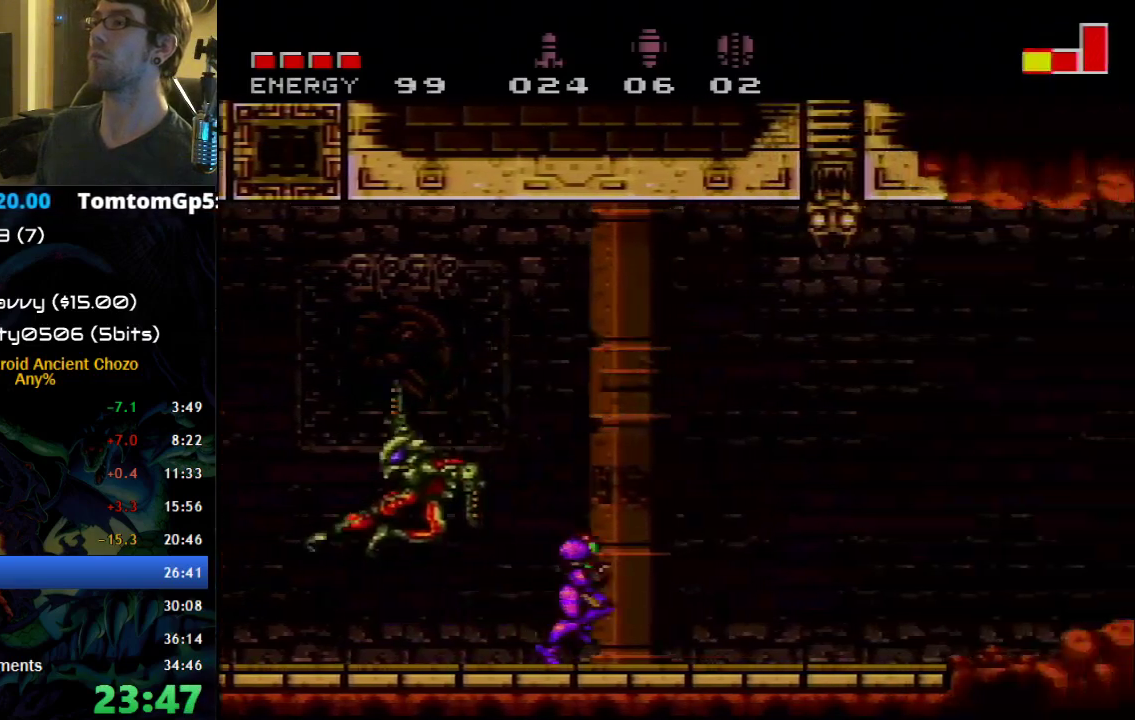
{"buttons": ["B", "DPAD_LEFT"], "events": [[183, "DPAD_DOWN", "down"], [217, "DPAD_RIGHT", "up"], [250, "DPAD_LEFT", "down"], [267, "DPAD_DOWN", "up"]]}
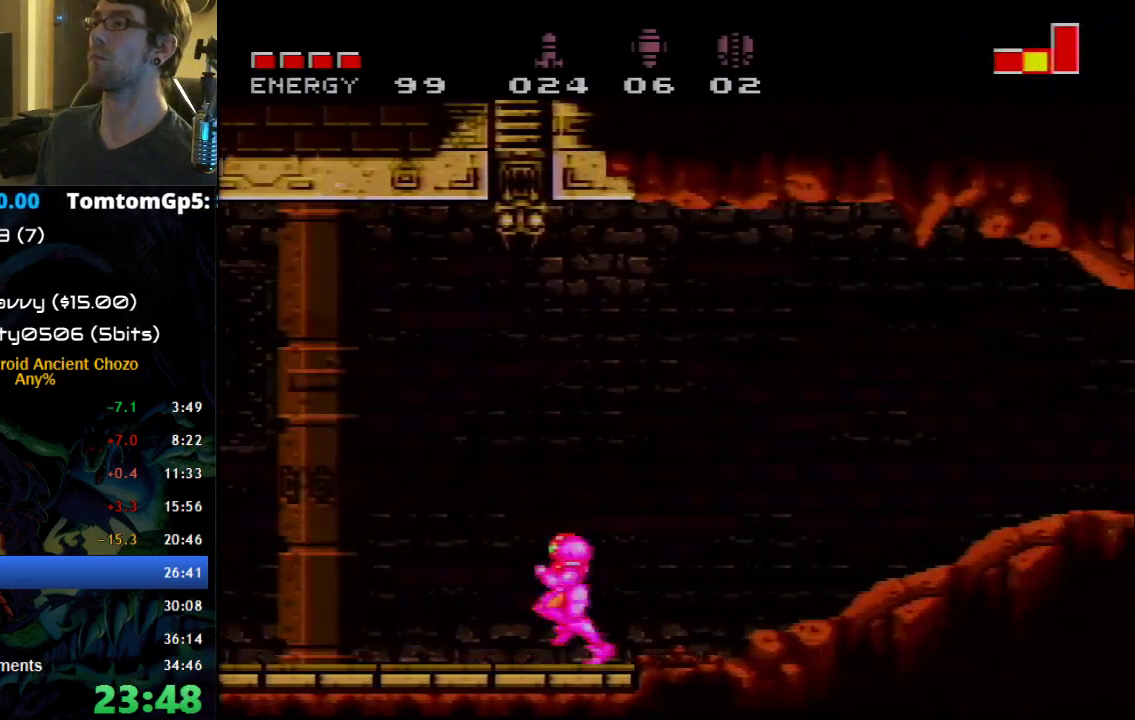
{"buttons": ["A", "B", "DPAD_LEFT"], "events": [[433, "A", "down"]]}
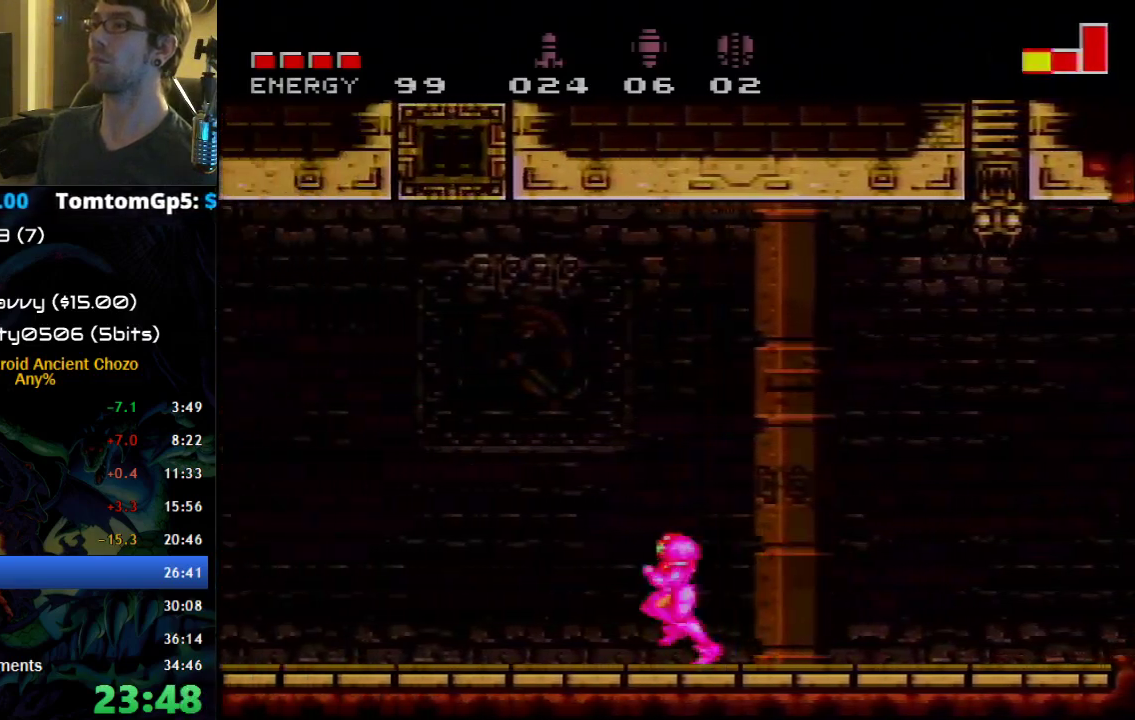
{"buttons": ["DPAD_RIGHT"], "events": [[150, "DPAD_LEFT", "up"], [267, "DPAD_RIGHT", "down"], [367, "B", "up"], [400, "A", "up"]]}
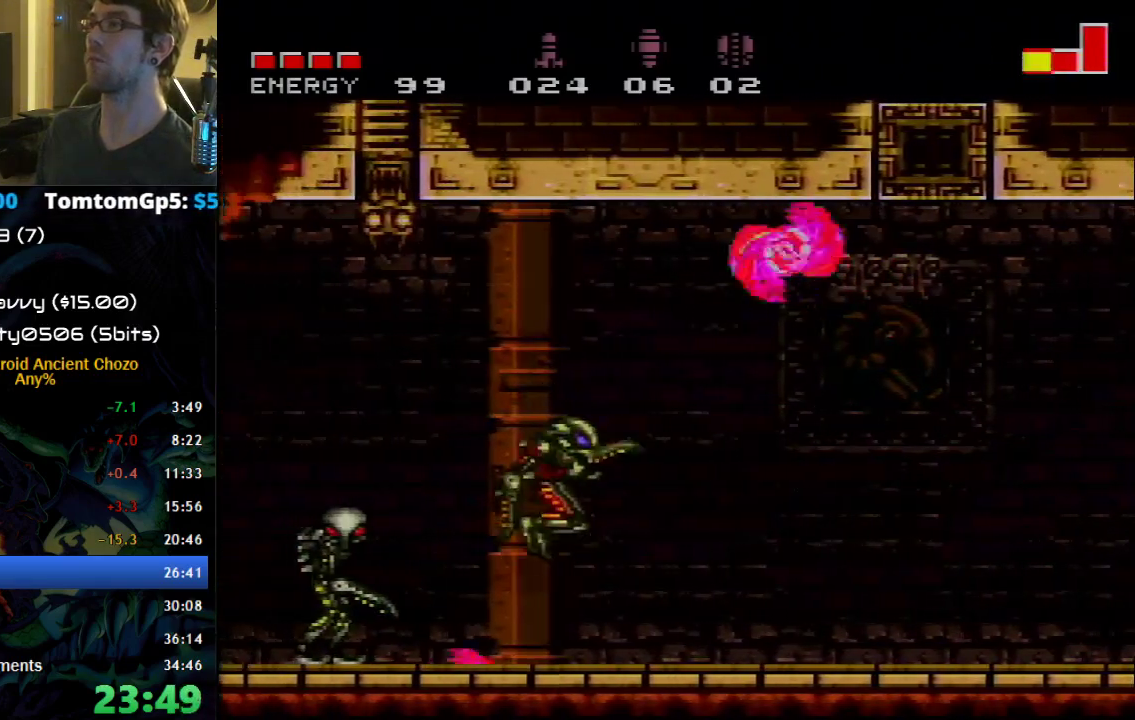
{"buttons": [], "events": [[117, "DPAD_RIGHT", "up"], [150, "A", "down"], [500, "A", "up"]]}
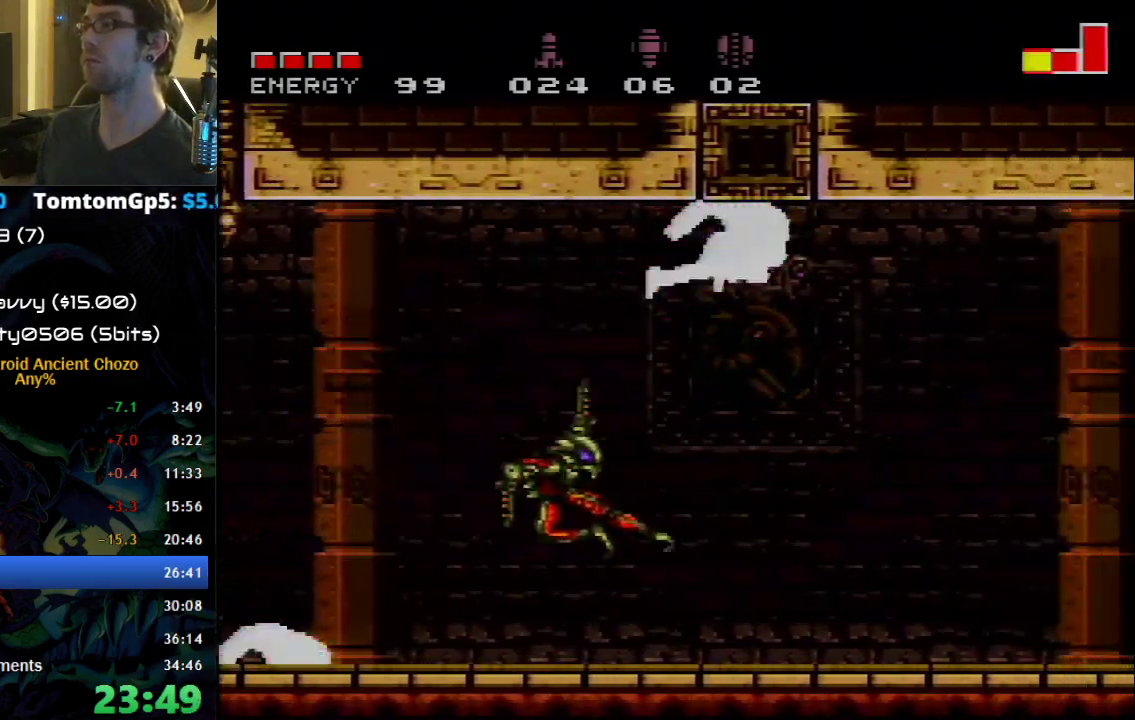
{"buttons": ["DPAD_RIGHT"], "events": [[467, "DPAD_RIGHT", "down"]]}
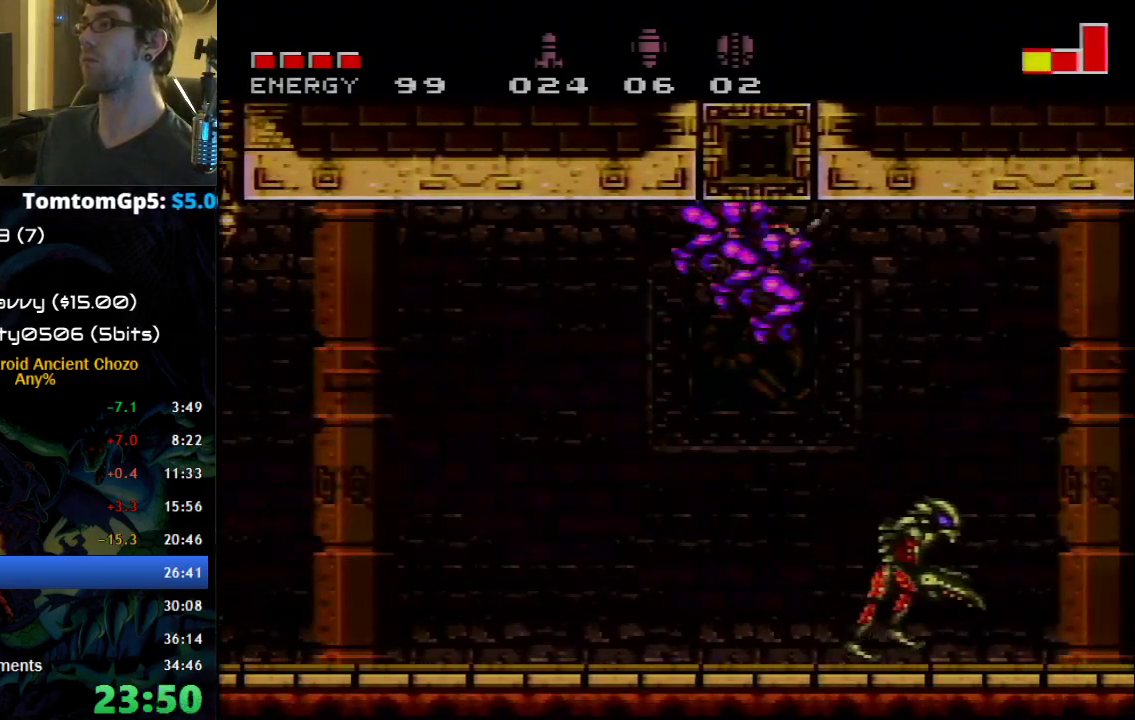
{"buttons": ["X"], "events": [[50, "X", "down"], [217, "DPAD_RIGHT", "up"]]}
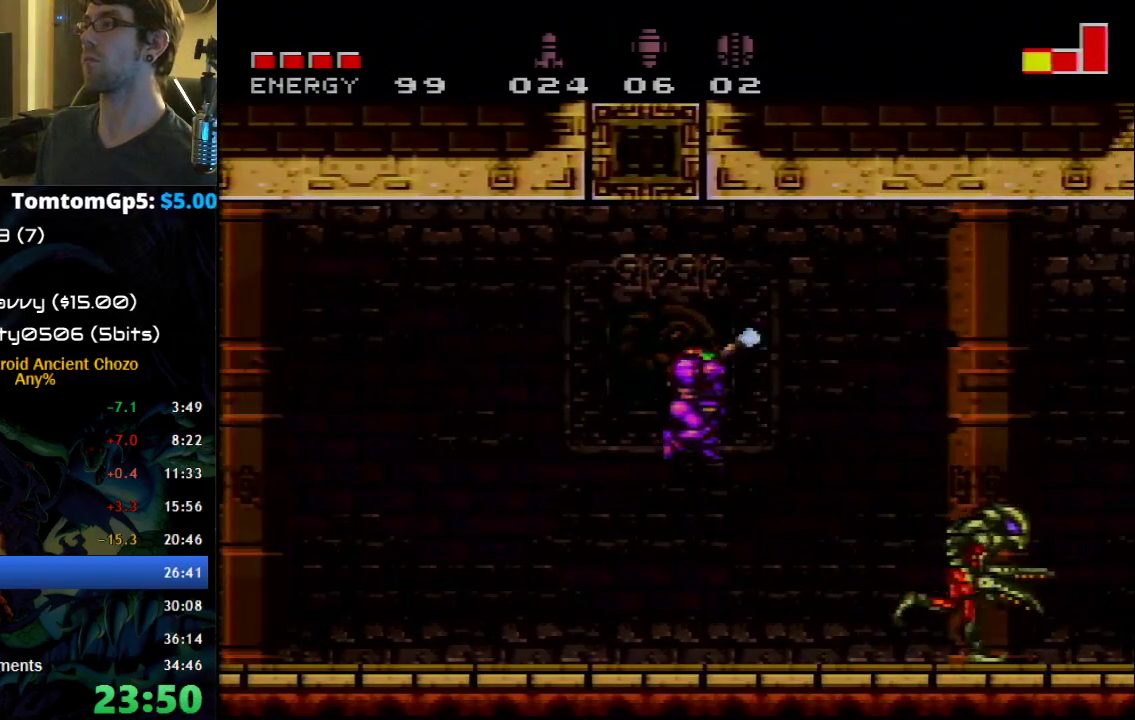
{"buttons": [], "events": [[250, "DPAD_DOWN", "down"], [367, "DPAD_DOWN", "up"], [500, "X", "up"]]}
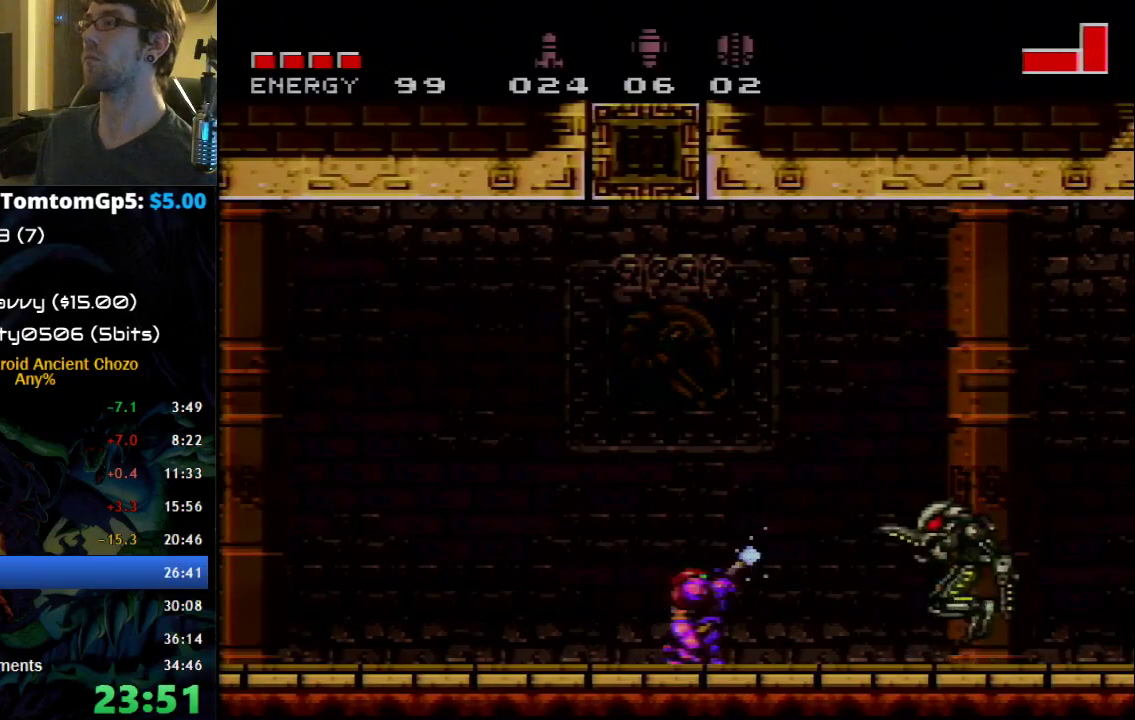
{"buttons": ["B", "DPAD_RIGHT"], "events": [[50, "DPAD_RIGHT", "down"], [267, "B", "down"]]}